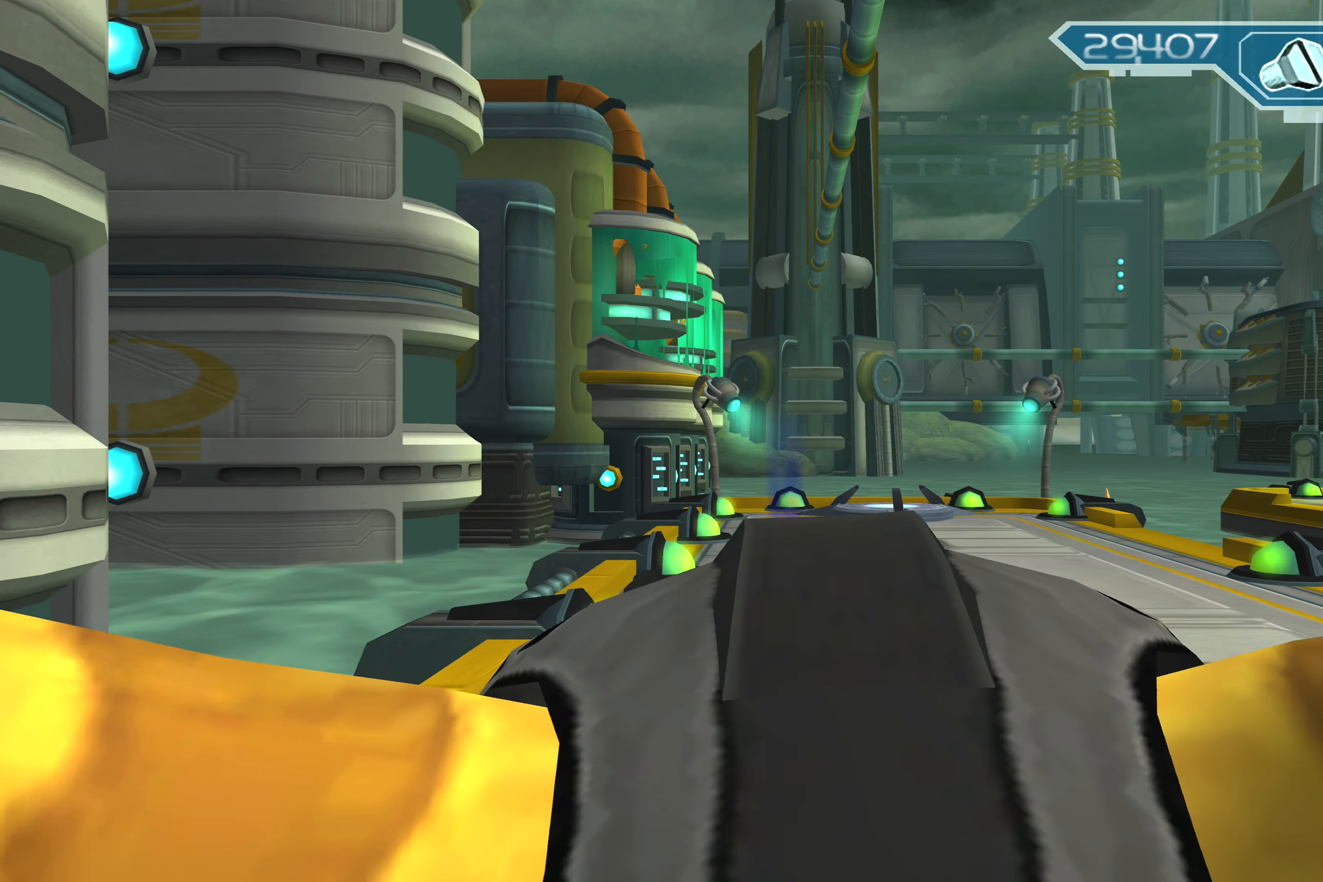
Gameplay with a controller (PlayStation layout); each line is a JSON object with the inputs held at the frame after it. "events" lists button and stick changes between this image and that frame as [ms after this image, input, new state], when the widget could be followed in between. Not read: L2 L3 R2 R3.
{"buttons": [], "left_stick": "up", "right_stick": "center", "events": [[417, "left_stick", "up"]]}
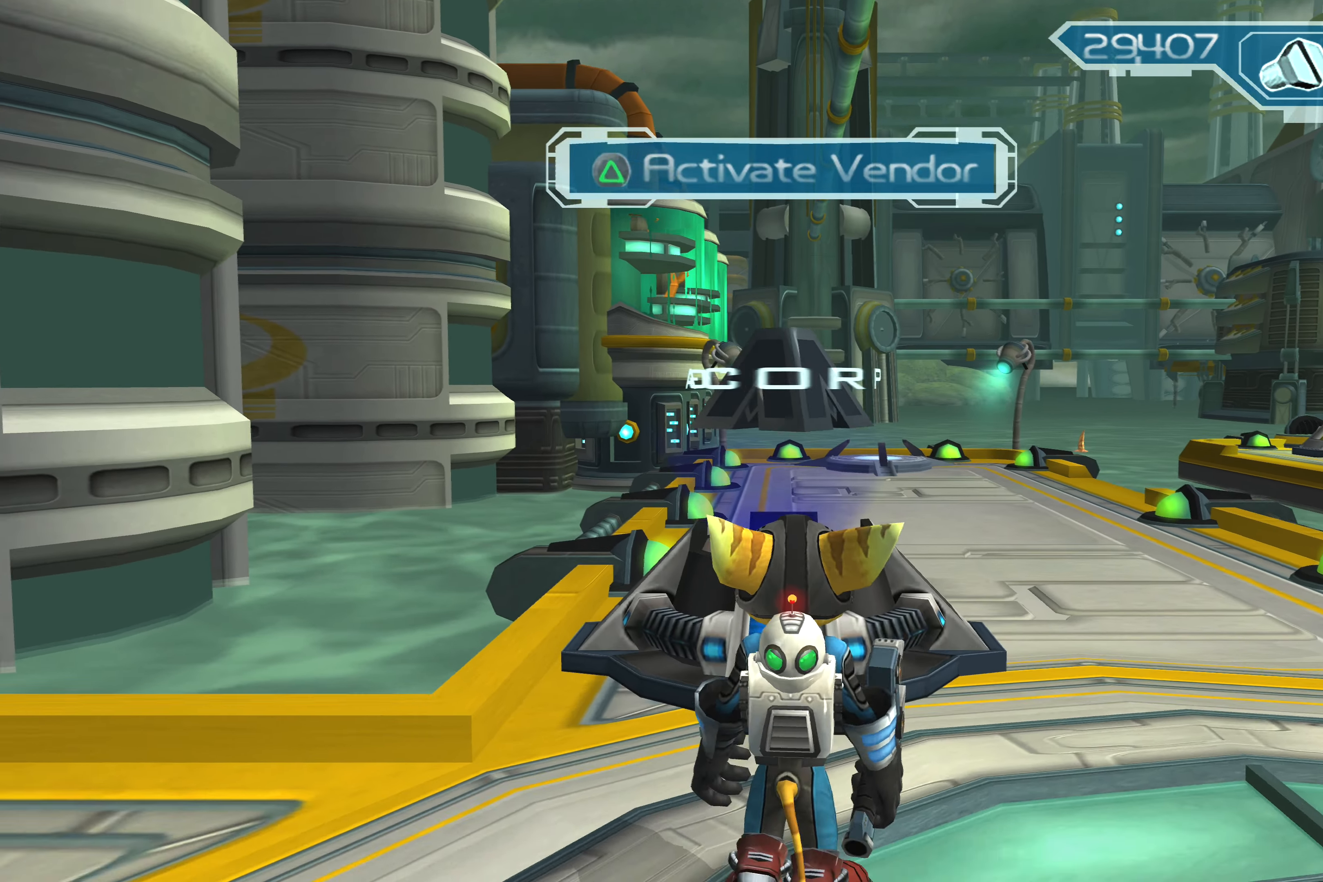
{"buttons": [], "left_stick": "up-right", "right_stick": "center", "events": [[400, "left_stick", "up-right"]]}
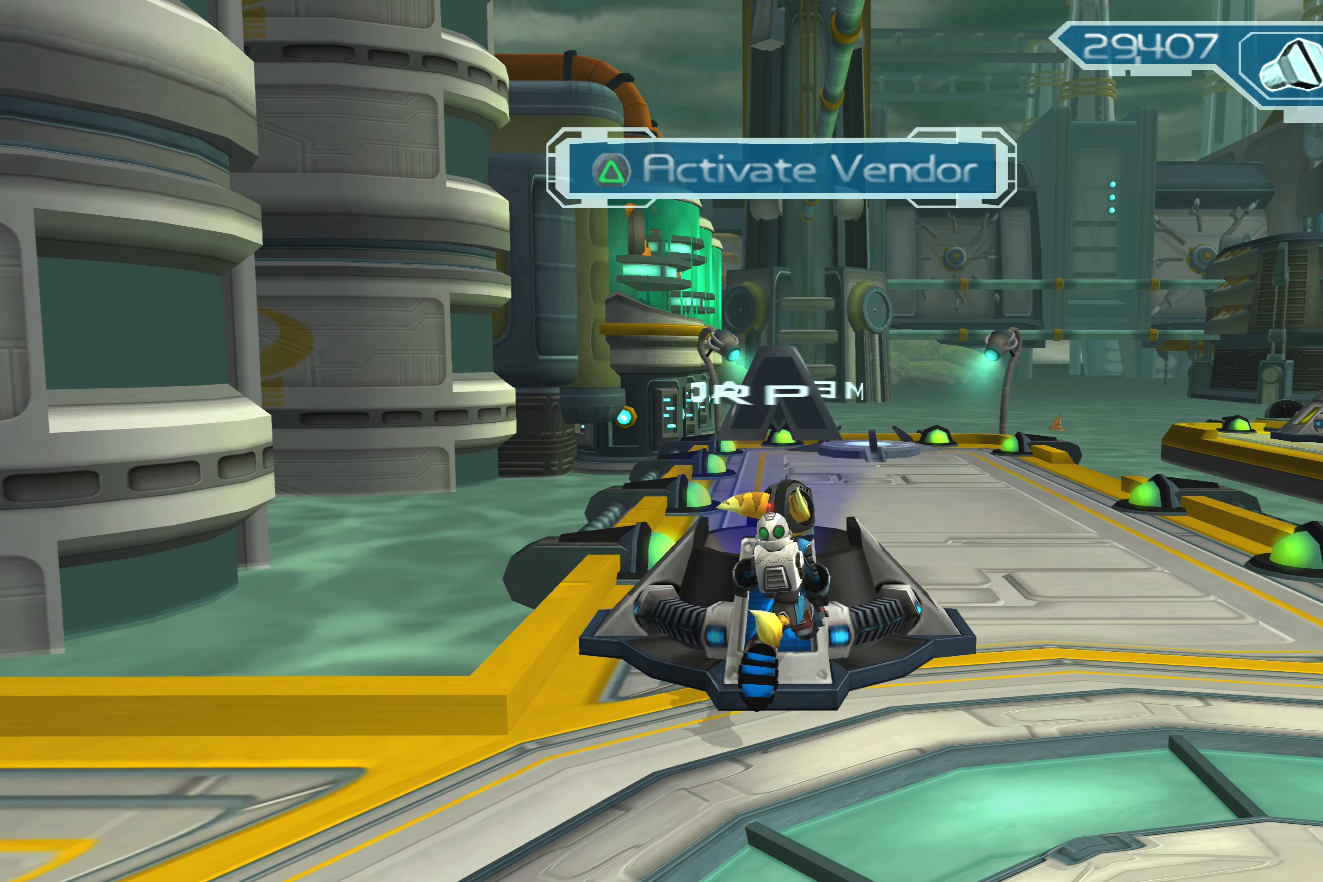
{"buttons": [], "left_stick": "up", "right_stick": "center", "events": [[384, "left_stick", "up"]]}
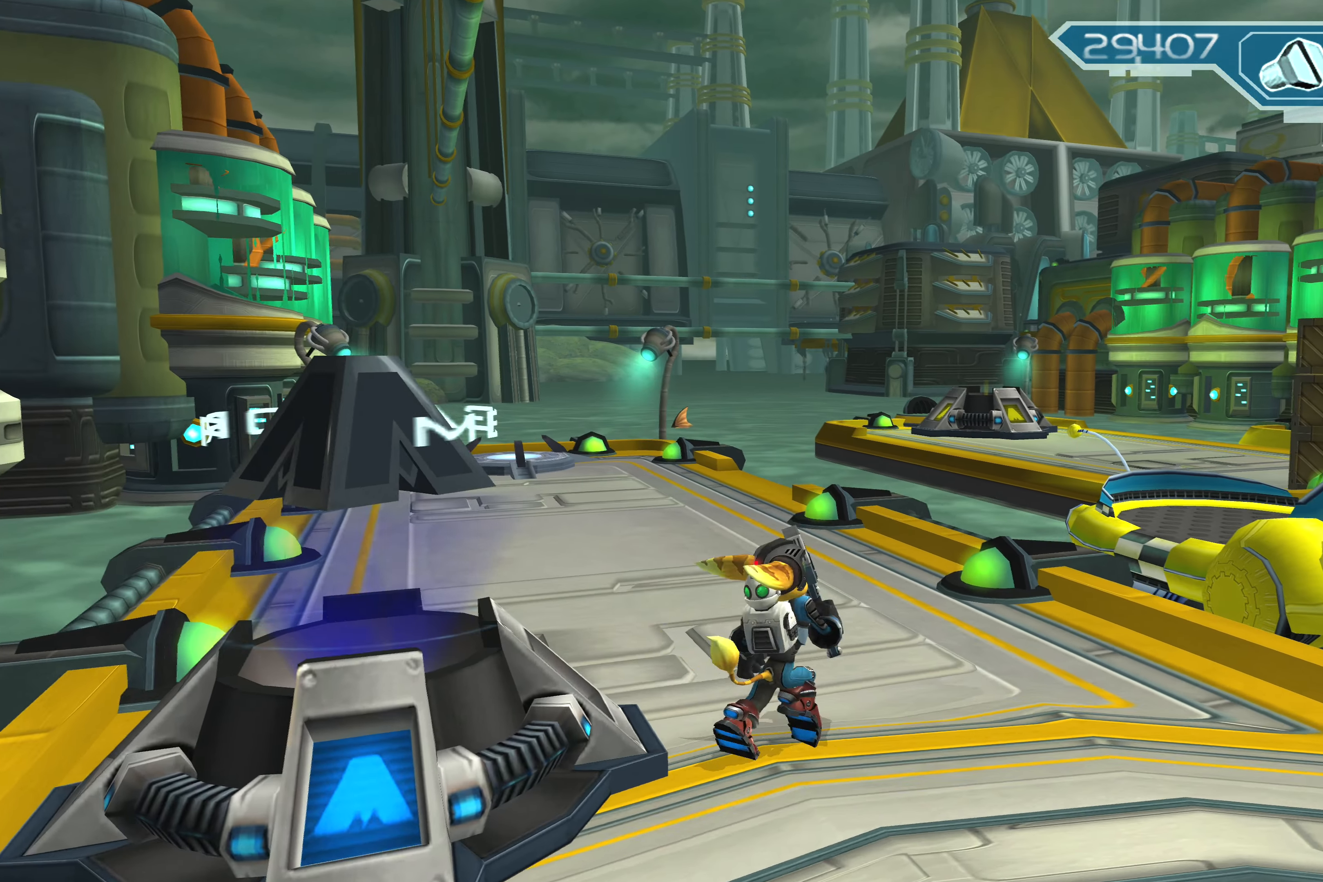
{"buttons": ["SQUARE"], "left_stick": "center", "right_stick": "center", "events": [[300, "left_stick", "center"], [466, "SQUARE", "down"]]}
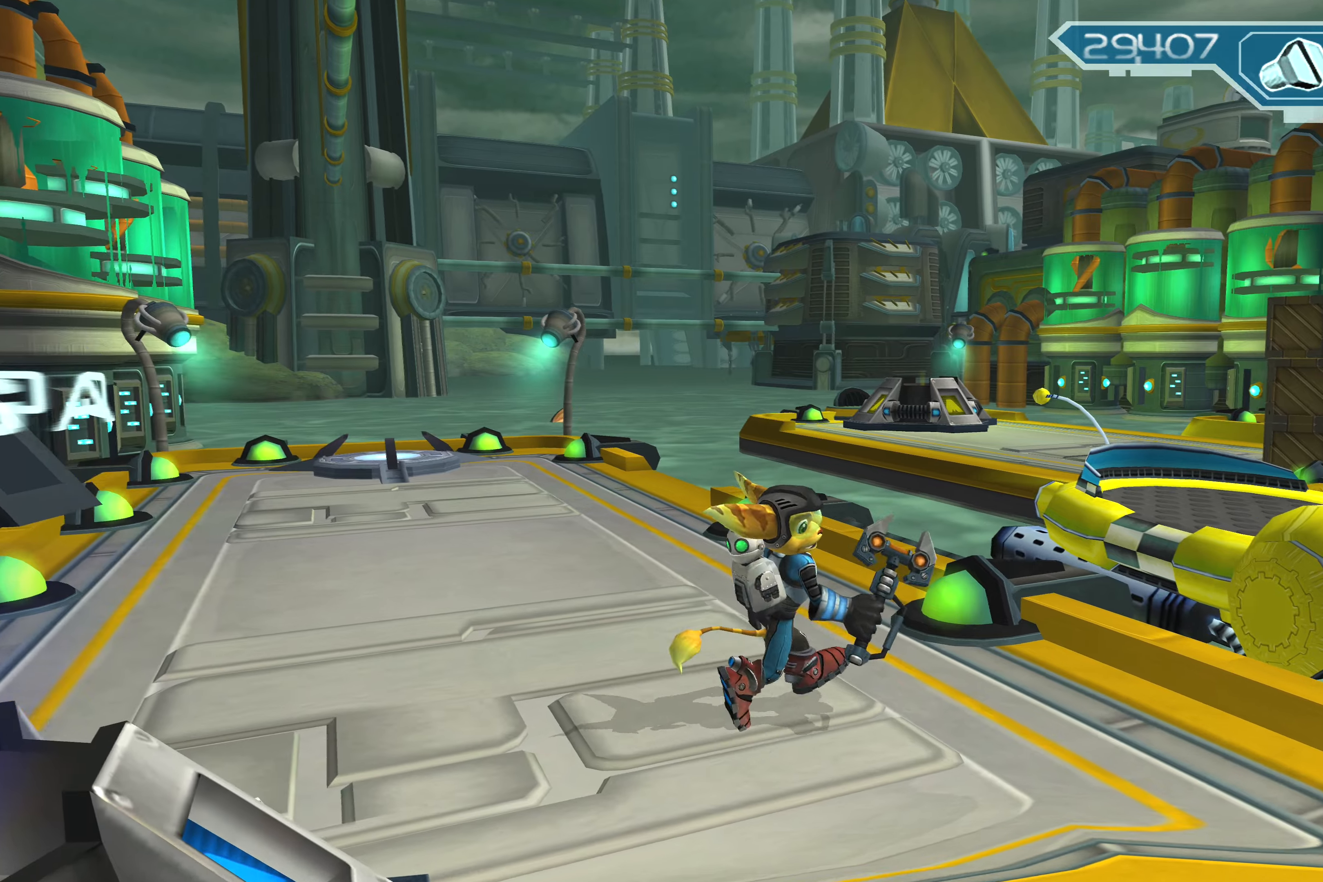
{"buttons": [], "left_stick": "center", "right_stick": "center", "events": [[150, "SQUARE", "up"]]}
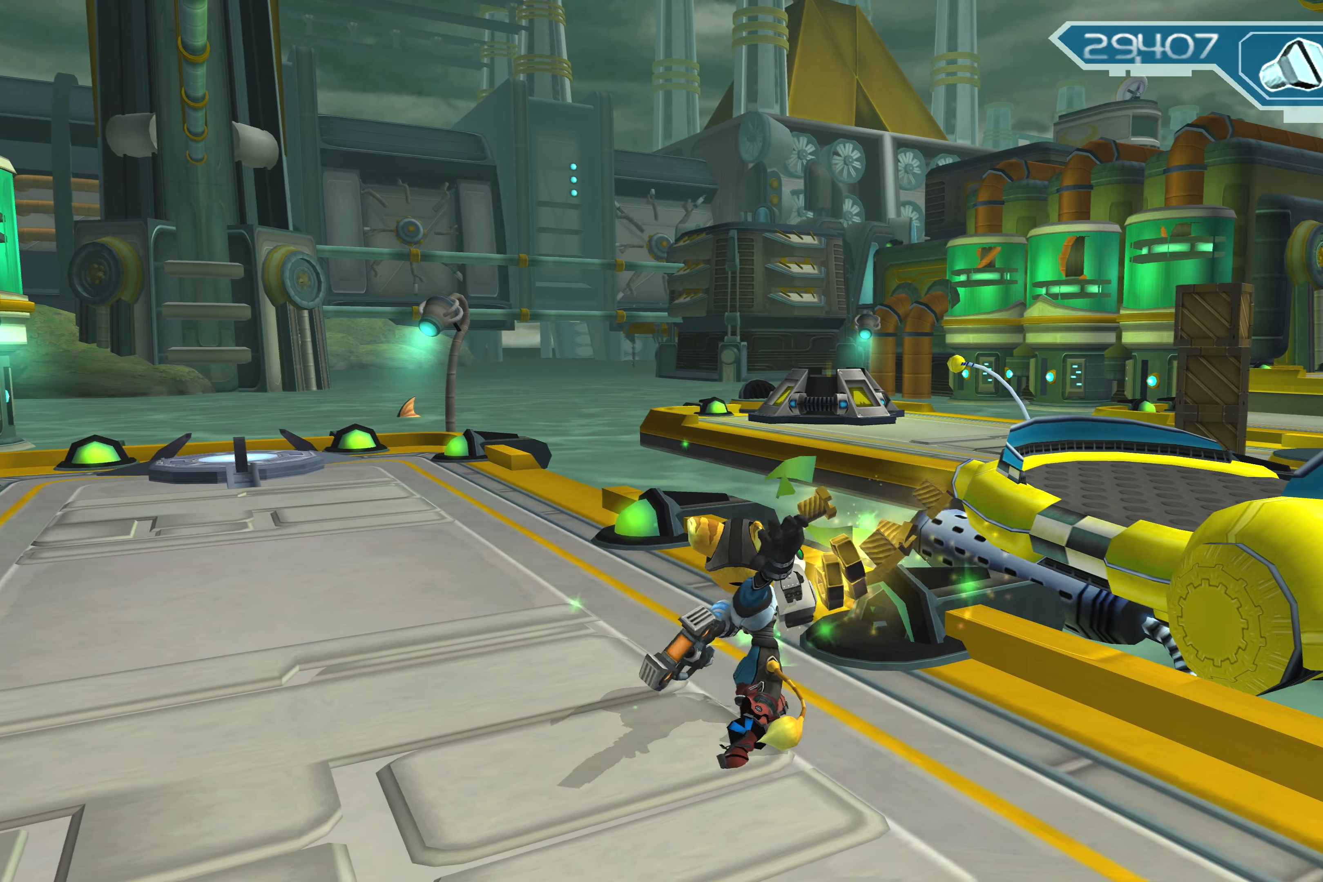
{"buttons": [], "left_stick": "center", "right_stick": "center", "events": []}
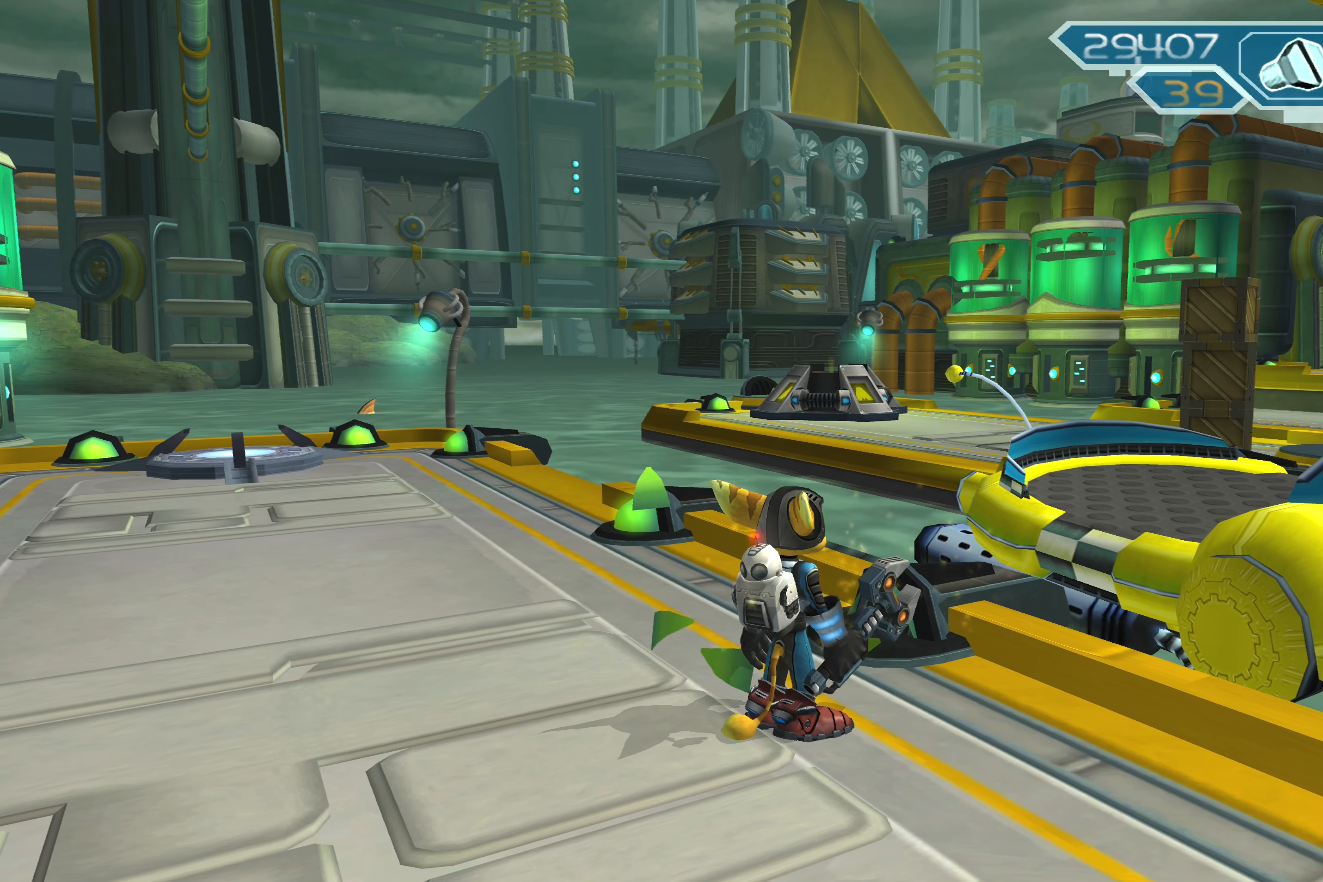
{"buttons": [], "left_stick": "up-left", "right_stick": "center", "events": [[233, "left_stick", "up-left"]]}
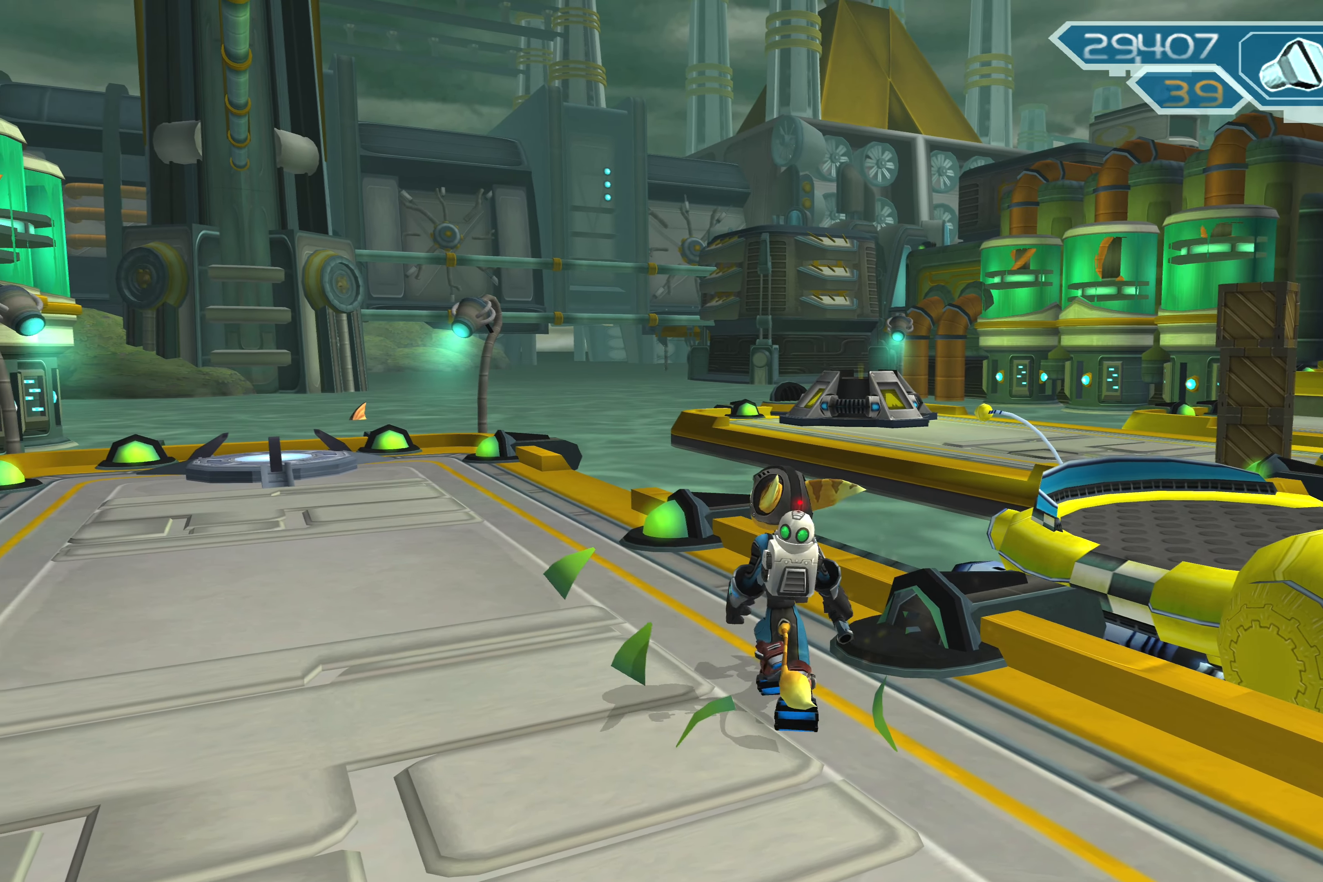
{"buttons": [], "left_stick": "up-left", "right_stick": "center", "events": [[83, "left_stick", "up"], [416, "left_stick", "up-left"]]}
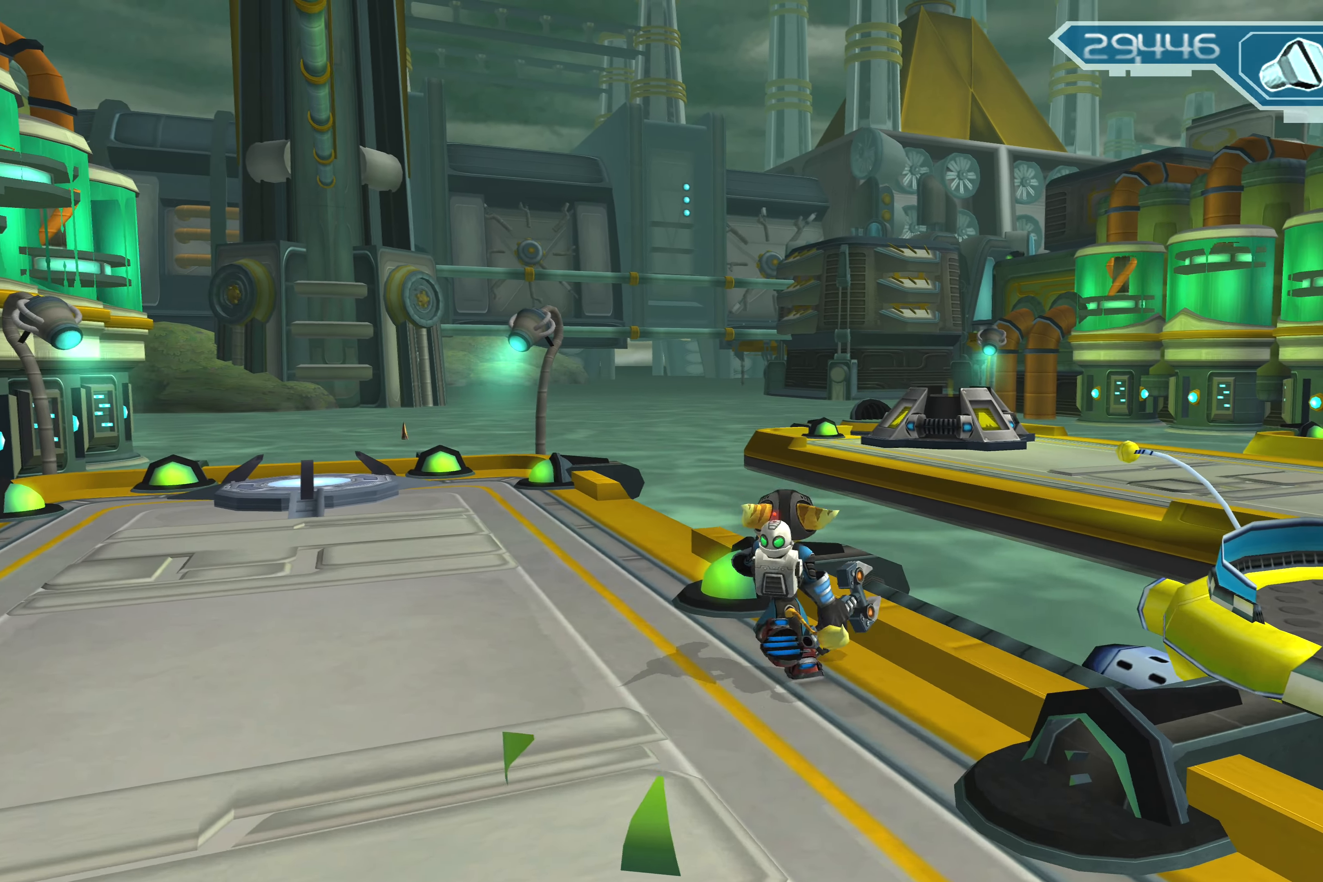
{"buttons": [], "left_stick": "center", "right_stick": "center", "events": [[133, "SQUARE", "down"], [133, "left_stick", "center"], [300, "SQUARE", "up"]]}
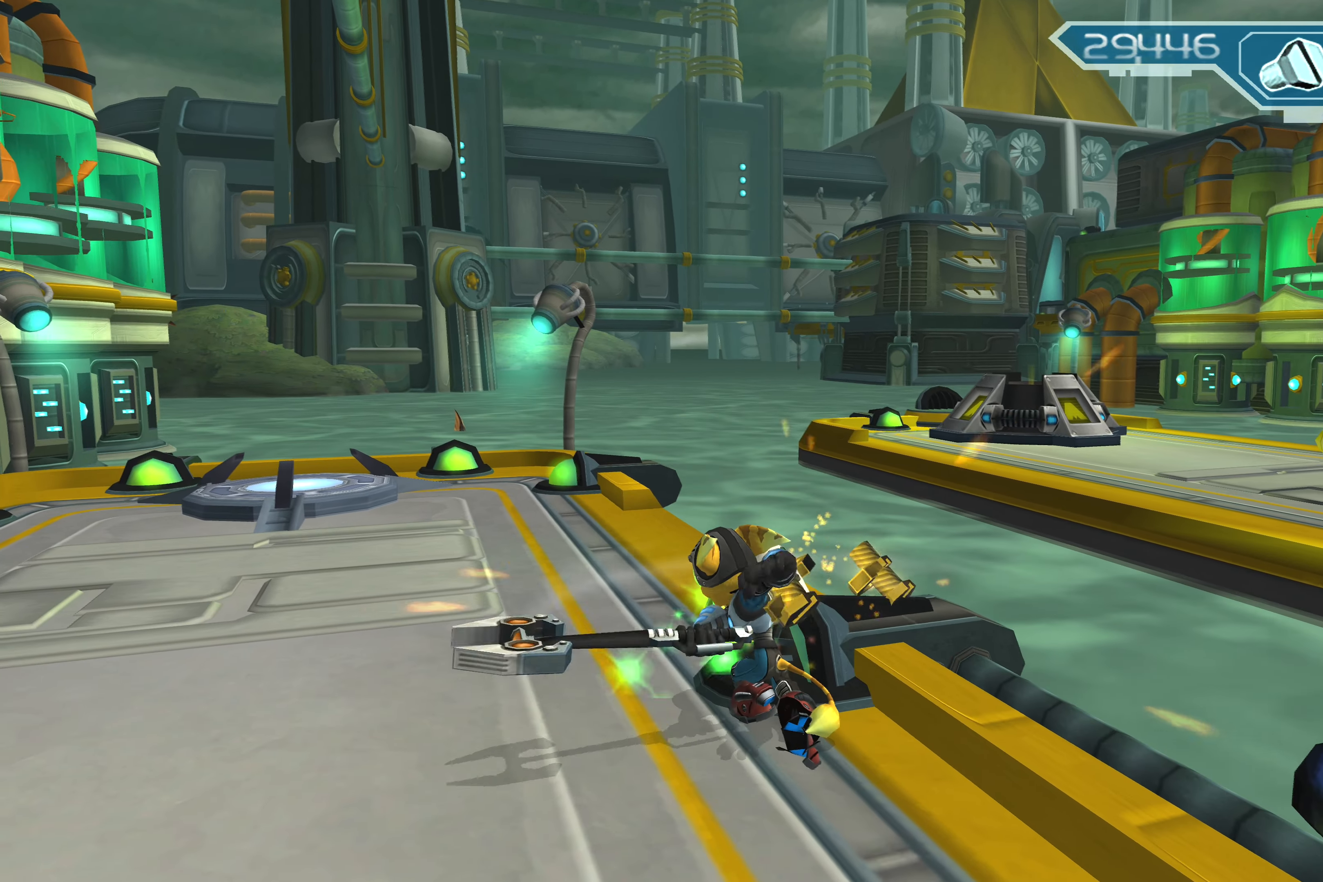
{"buttons": [], "left_stick": "up-left", "right_stick": "center", "events": [[16, "left_stick", "up-left"]]}
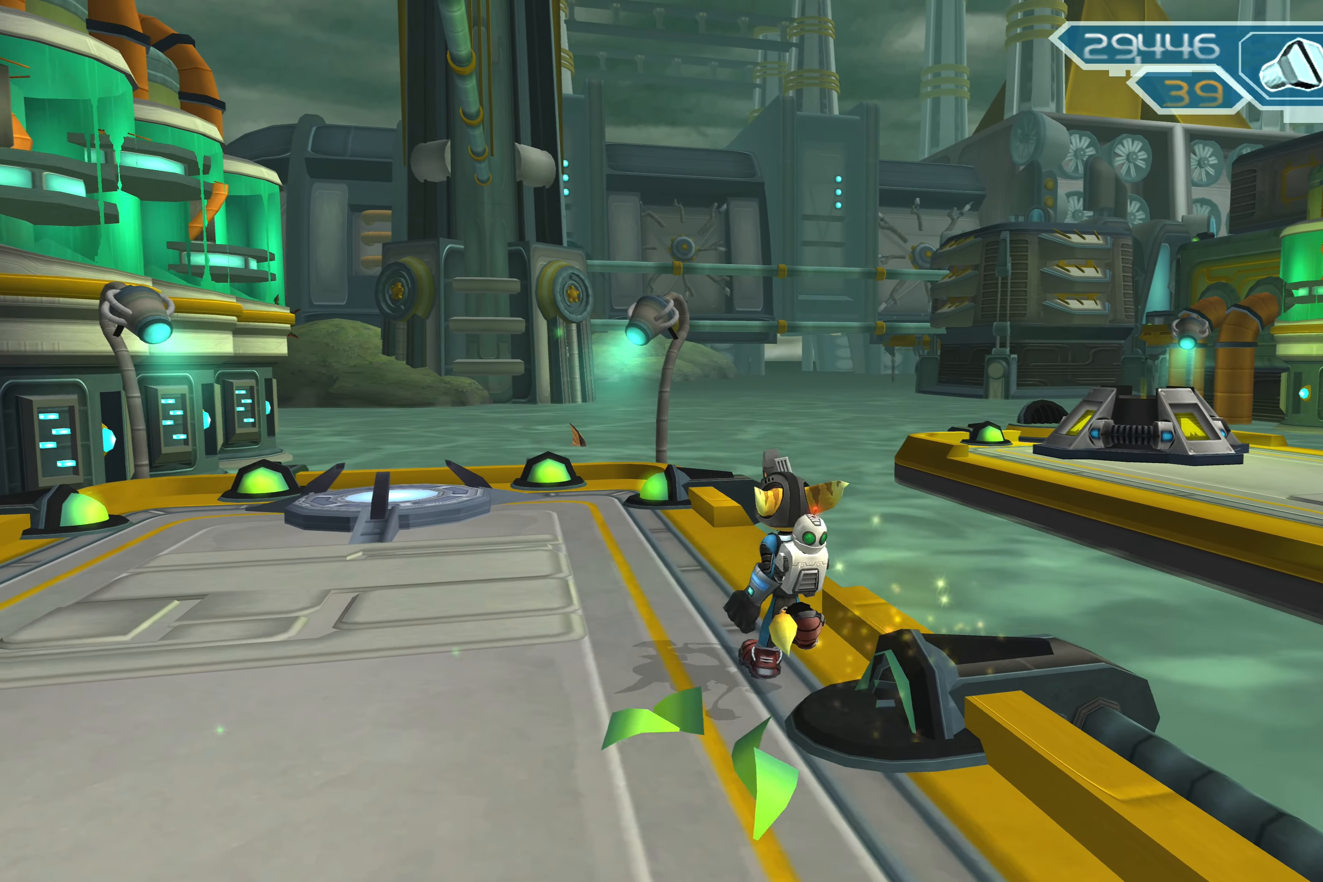
{"buttons": [], "left_stick": "up-left", "right_stick": "center", "events": []}
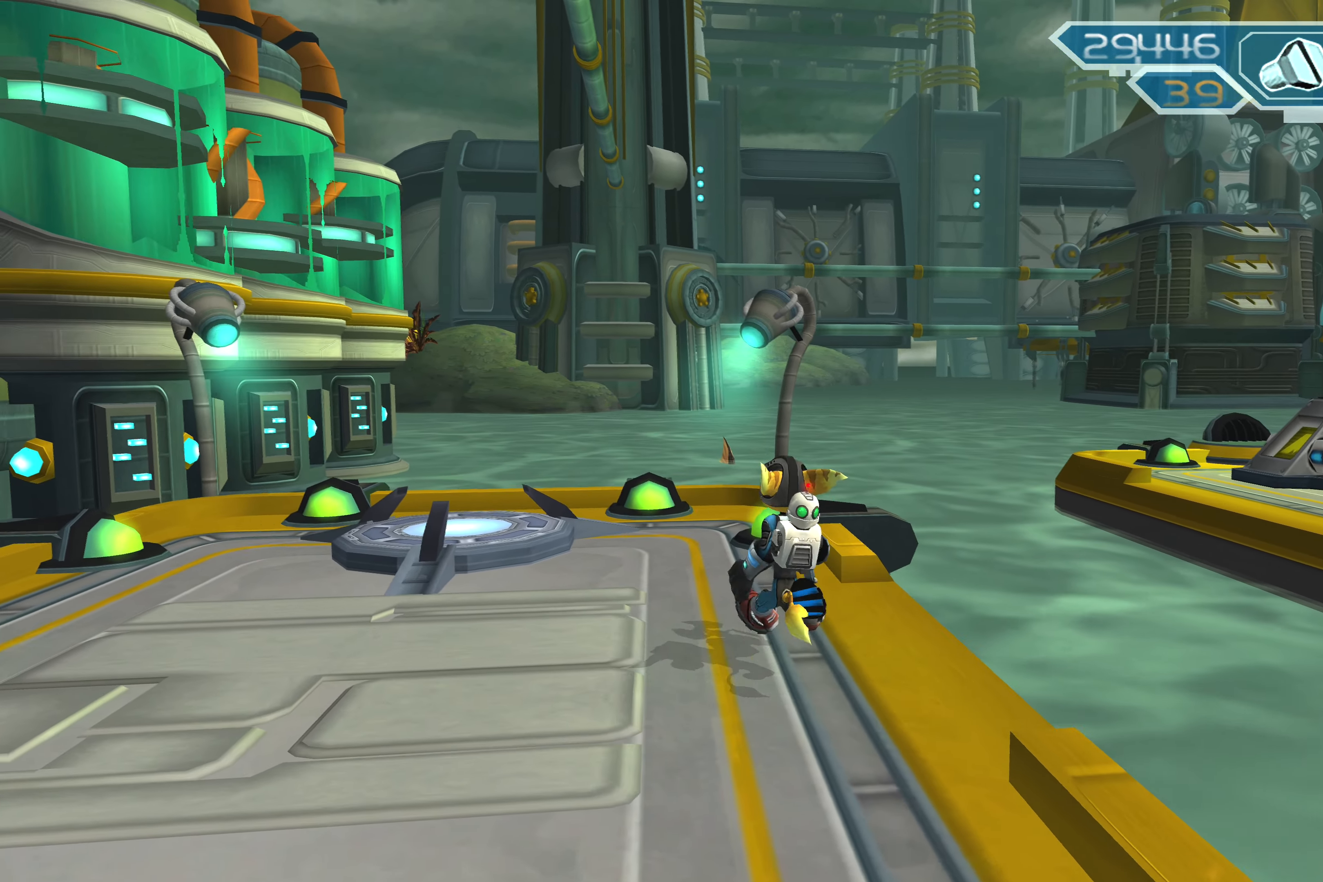
{"buttons": [], "left_stick": "center", "right_stick": "center", "events": [[166, "left_stick", "up"], [483, "left_stick", "center"]]}
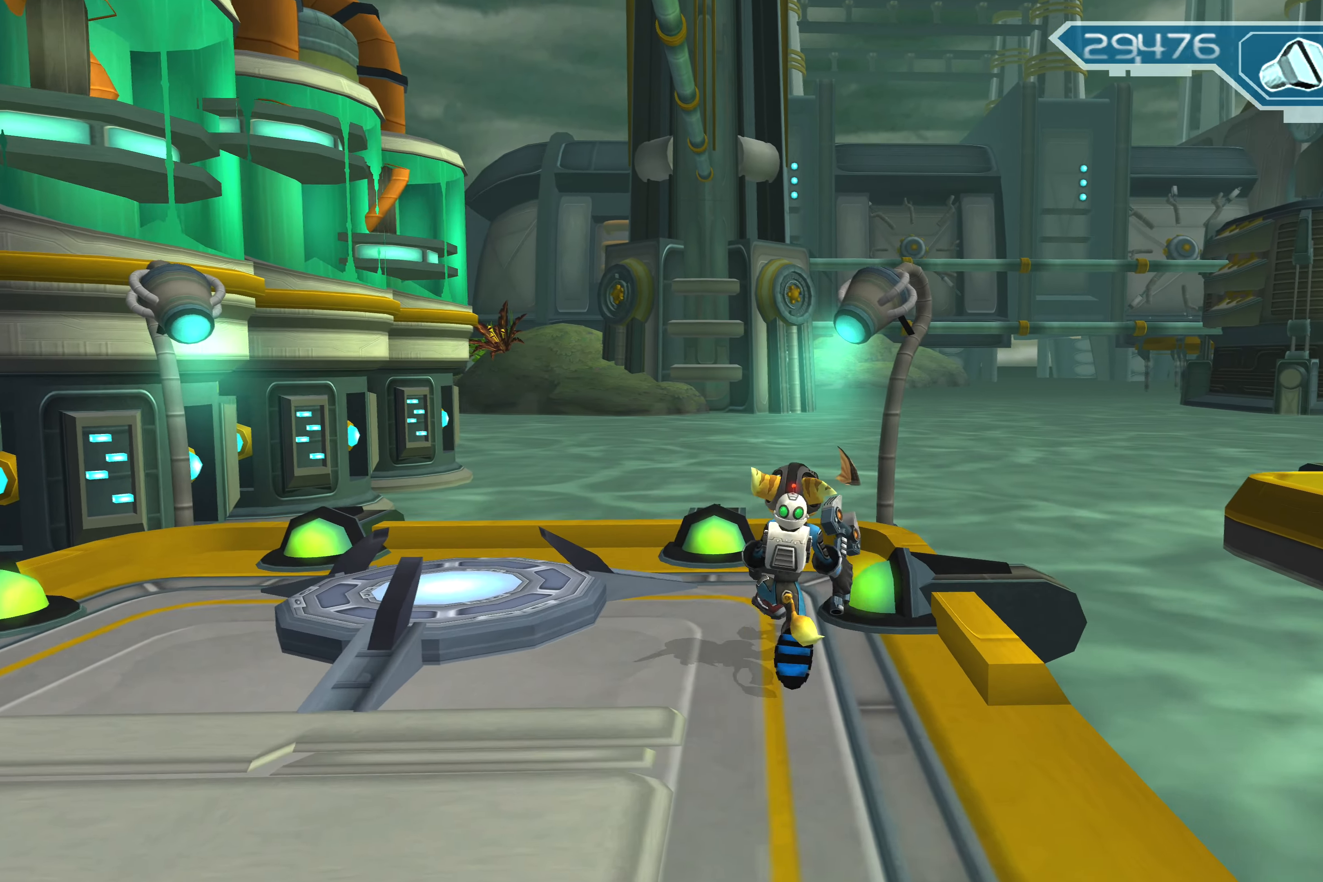
{"buttons": [], "left_stick": "center", "right_stick": "center", "events": [[50, "SQUARE", "down"], [350, "SQUARE", "up"]]}
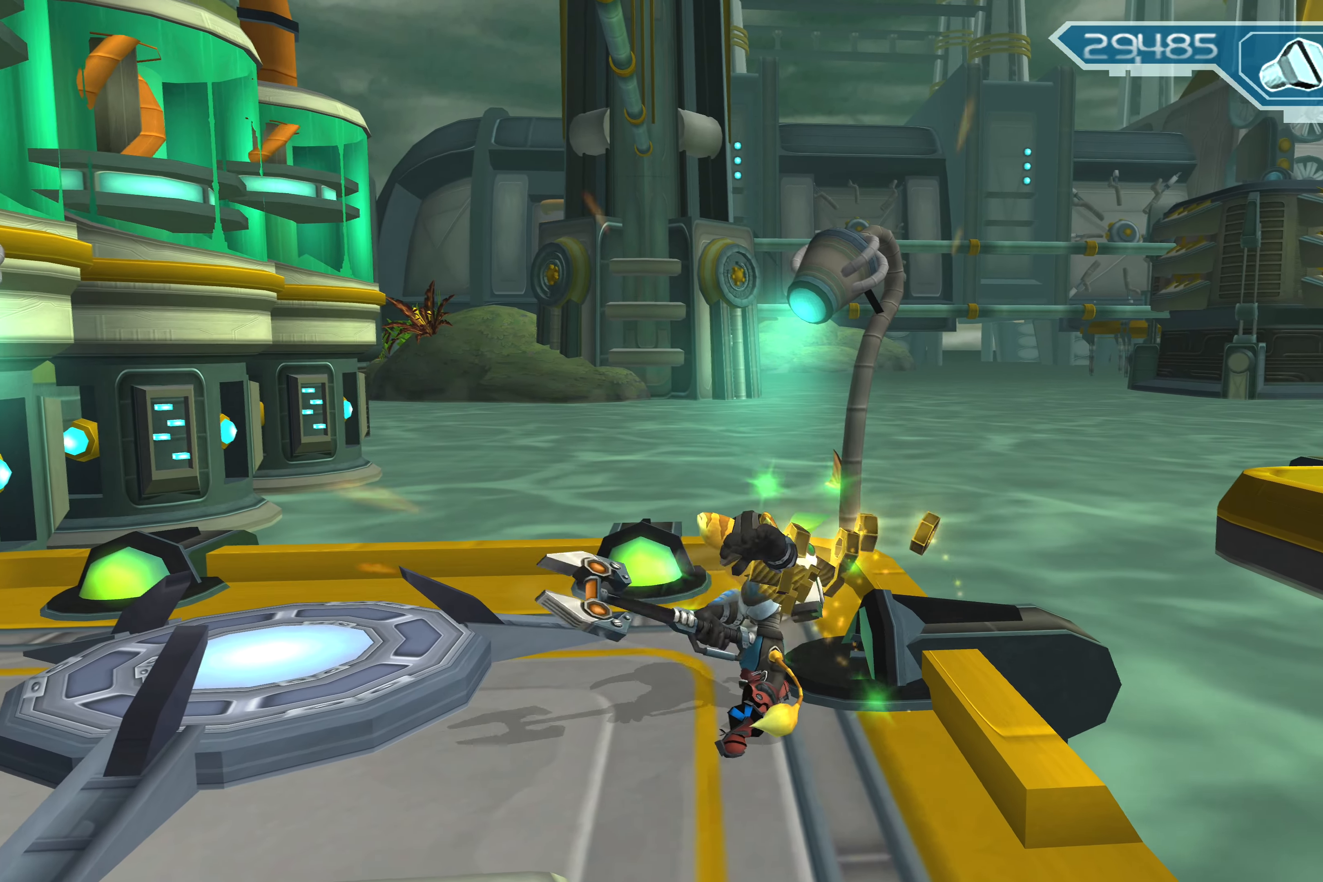
{"buttons": [], "left_stick": "up-left", "right_stick": "center", "events": [[83, "left_stick", "up-left"]]}
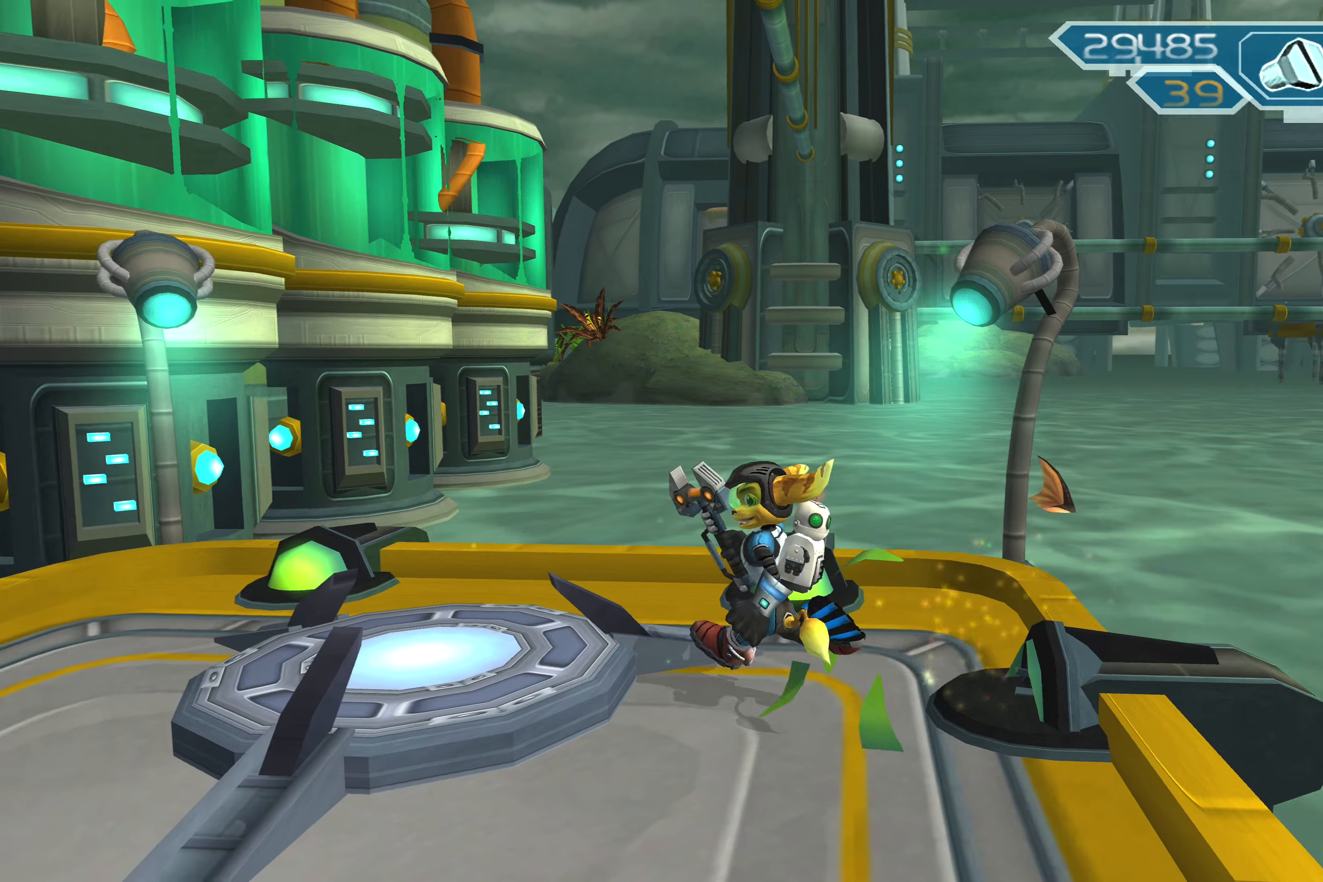
{"buttons": [], "left_stick": "center", "right_stick": "center", "events": [[67, "left_stick", "center"], [133, "SQUARE", "down"], [400, "SQUARE", "up"]]}
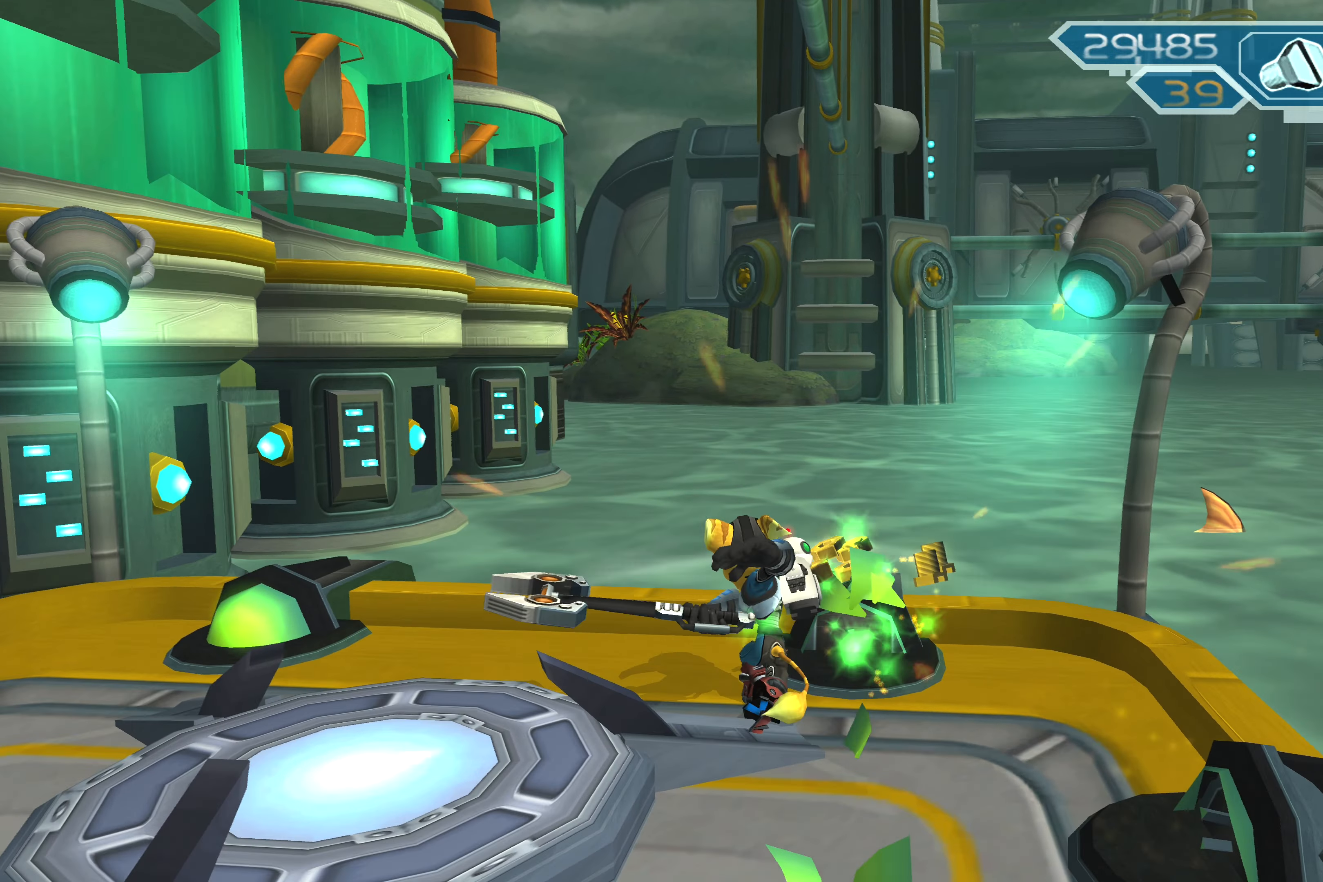
{"buttons": [], "left_stick": "up-left", "right_stick": "center", "events": [[117, "left_stick", "up-left"]]}
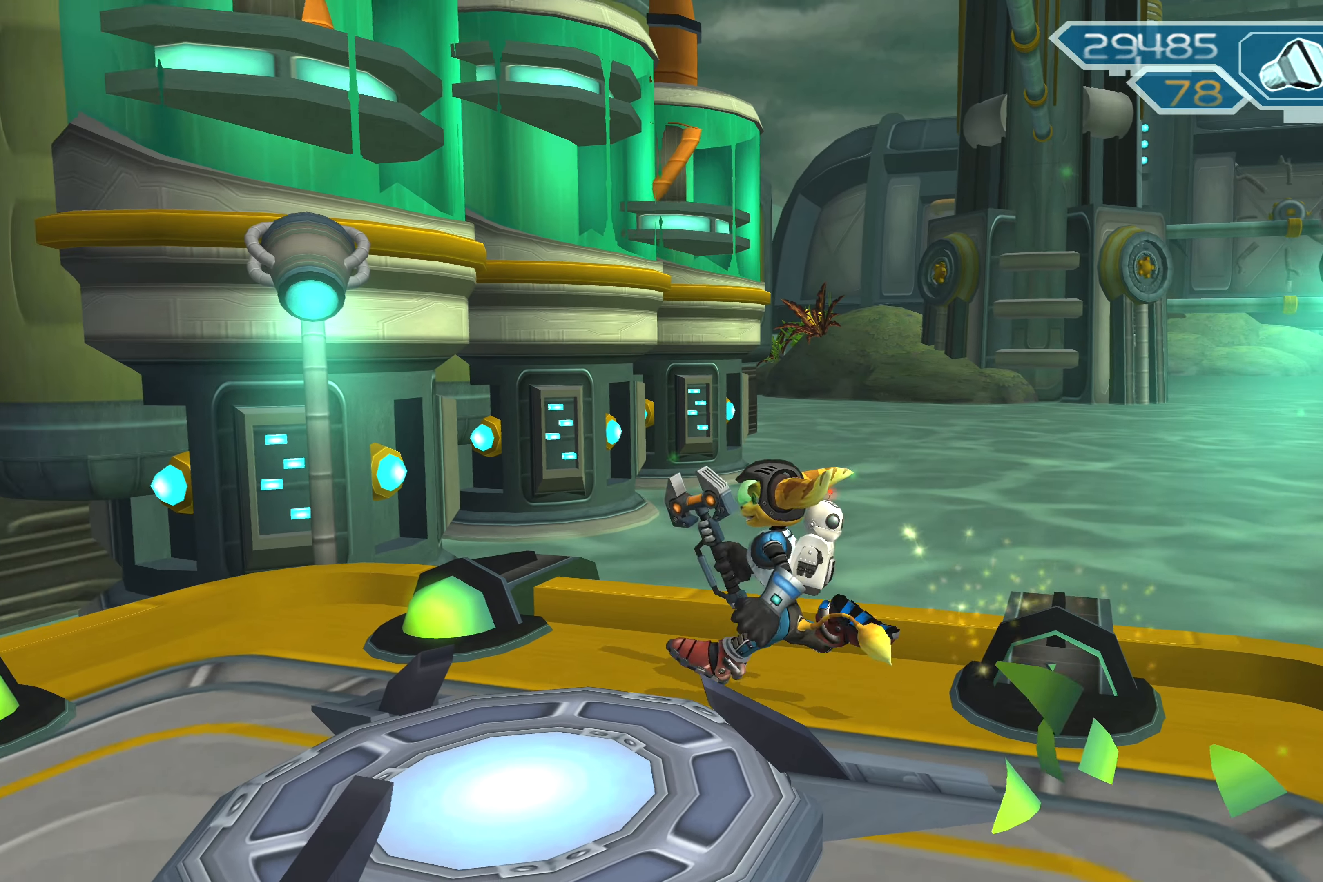
{"buttons": [], "left_stick": "center", "right_stick": "center", "events": [[267, "left_stick", "center"], [283, "SQUARE", "down"], [450, "SQUARE", "up"]]}
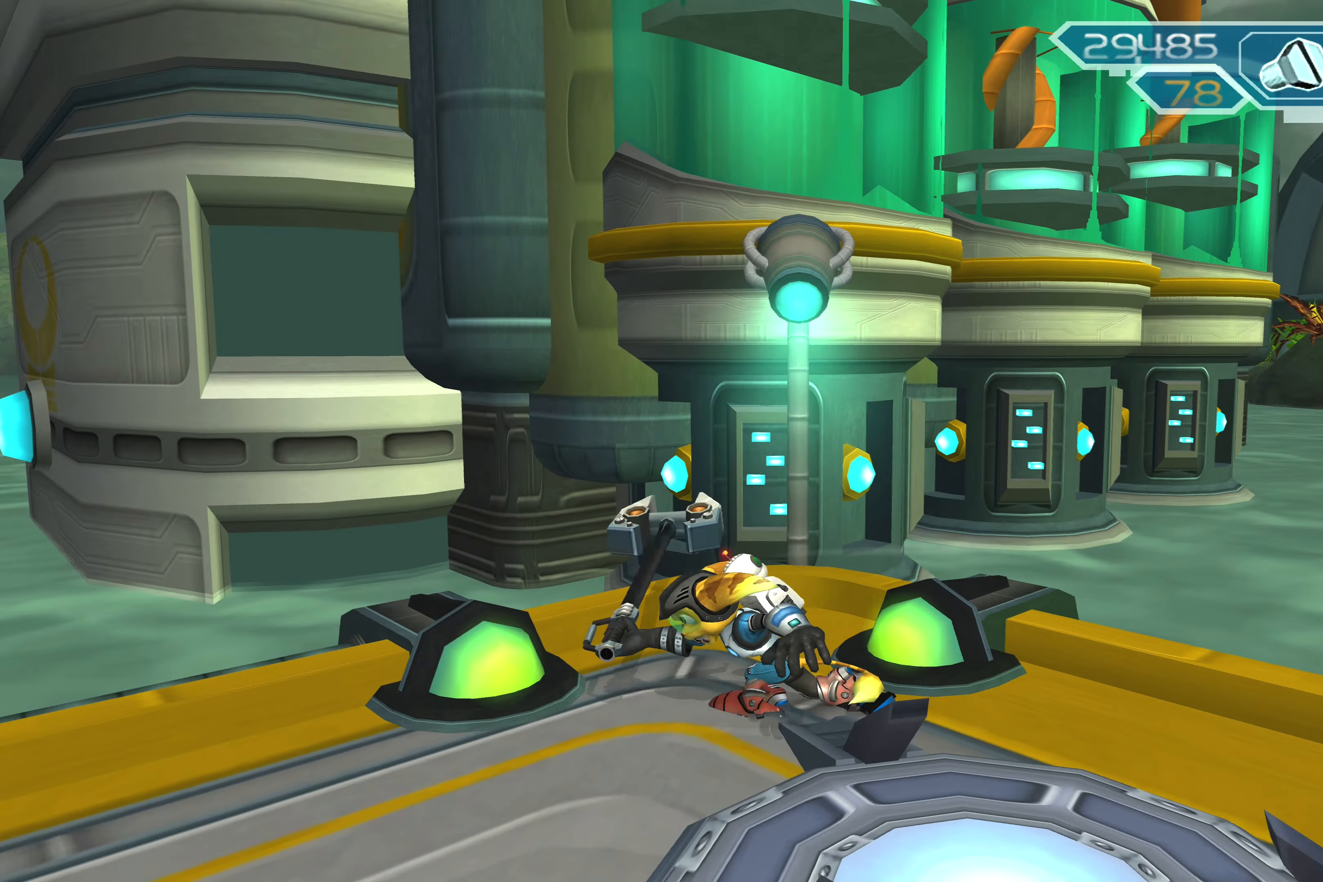
{"buttons": [], "left_stick": "right", "right_stick": "center", "events": [[383, "left_stick", "right"]]}
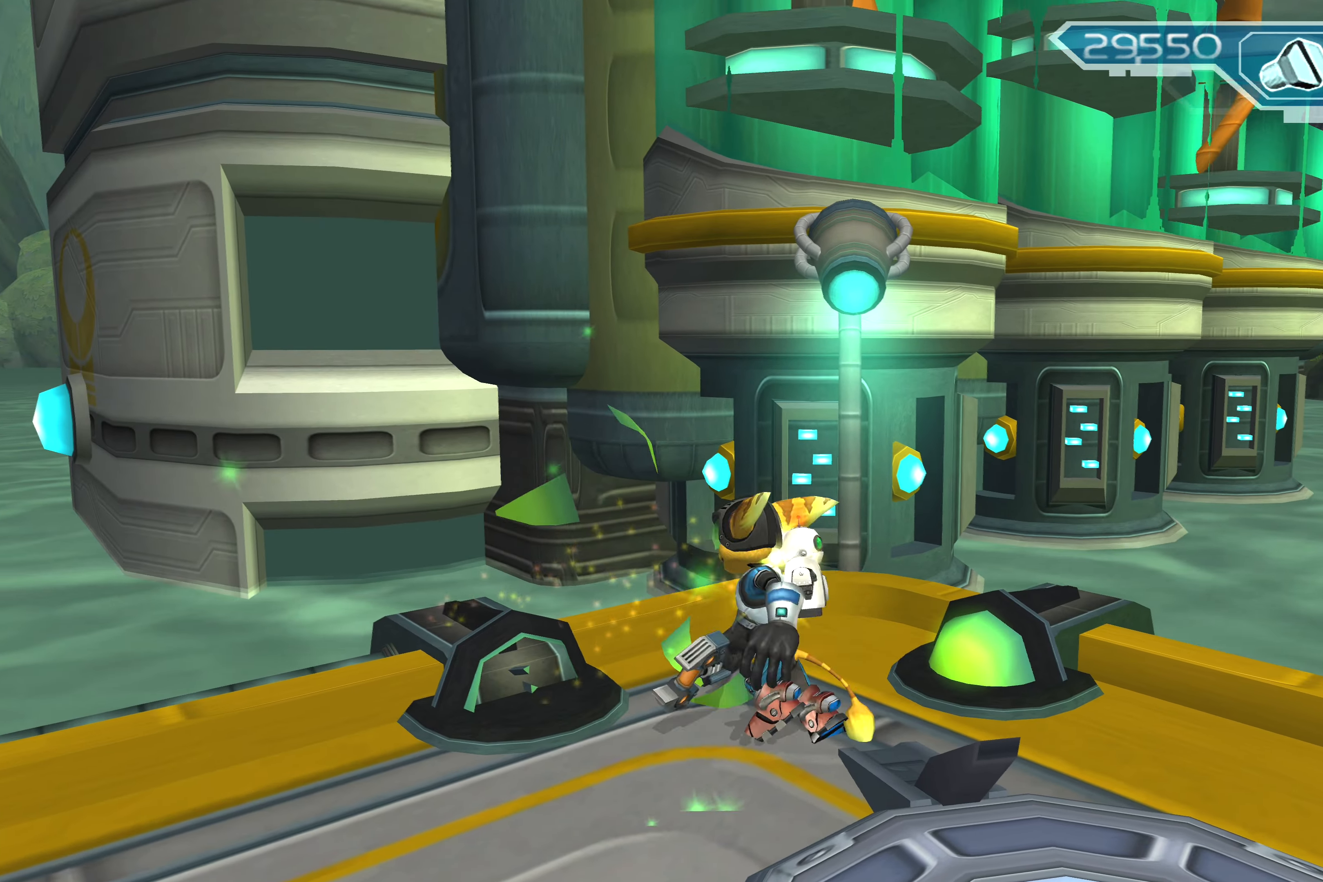
{"buttons": [], "left_stick": "center", "right_stick": "center", "events": [[67, "left_stick", "center"], [250, "SQUARE", "down"], [400, "SQUARE", "up"]]}
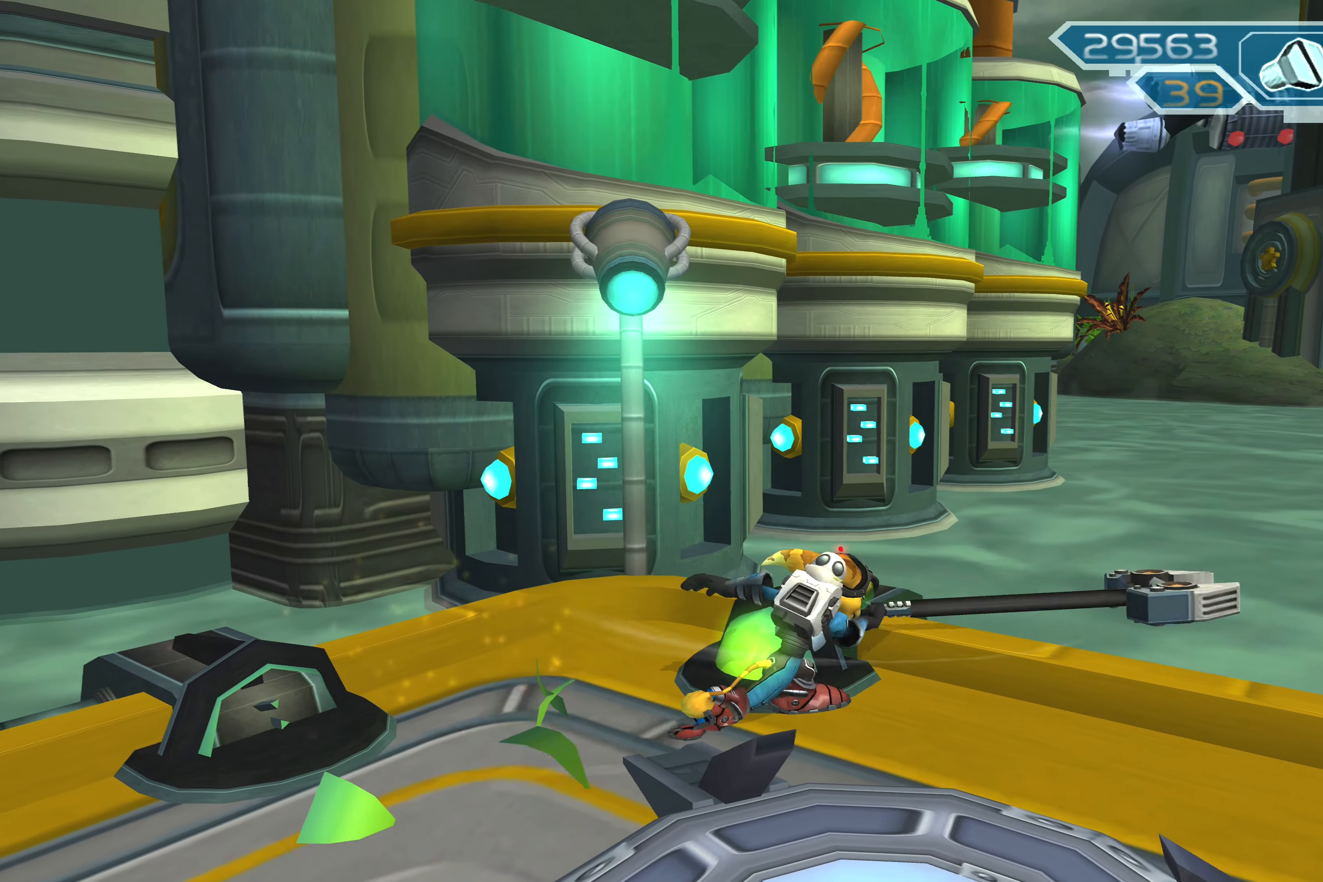
{"buttons": [], "left_stick": "left", "right_stick": "up-left", "events": [[67, "right_stick", "left"], [200, "left_stick", "left"], [350, "right_stick", "up-left"]]}
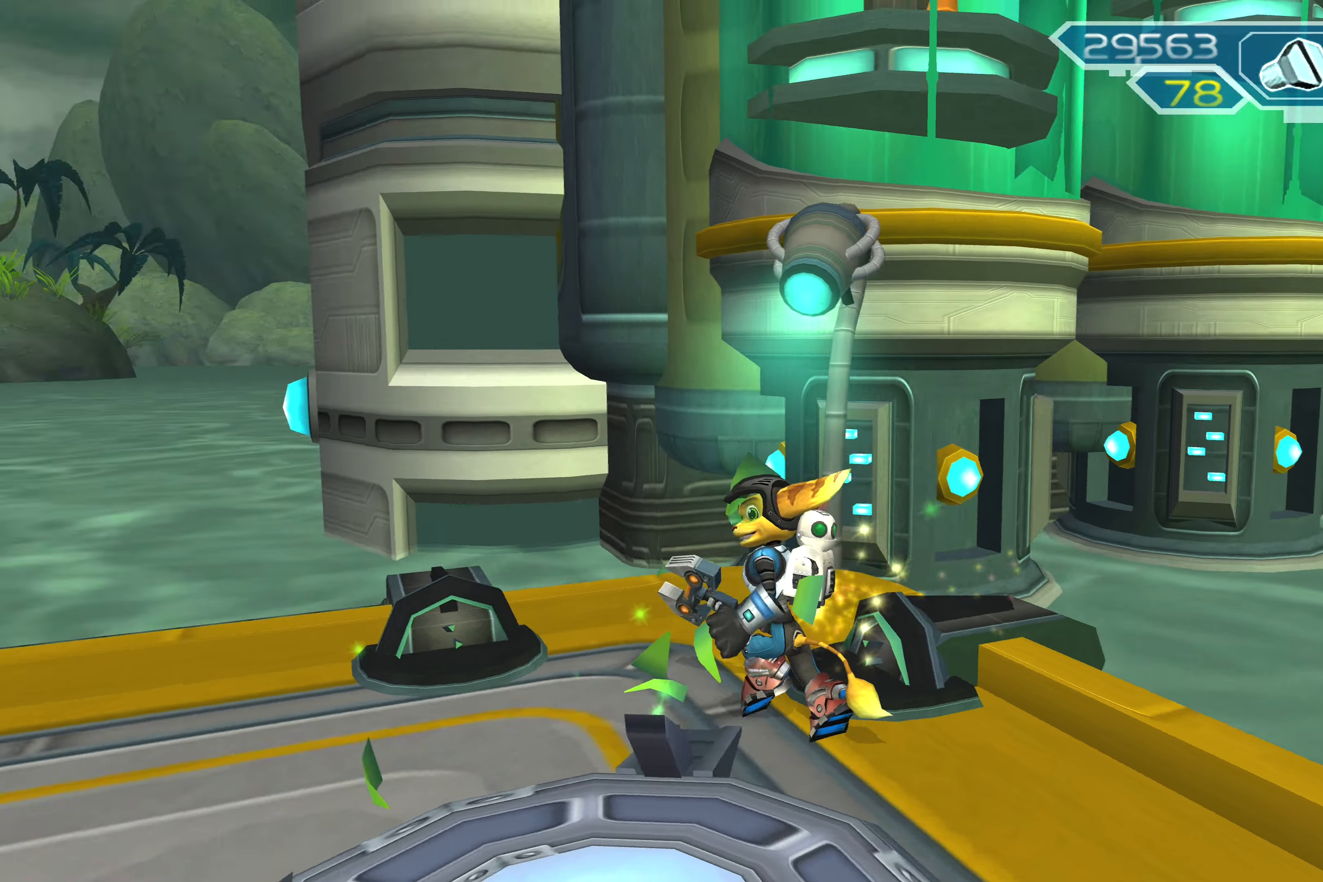
{"buttons": [], "left_stick": "up", "right_stick": "center", "events": [[283, "right_stick", "center"], [333, "left_stick", "up-left"], [433, "left_stick", "up"]]}
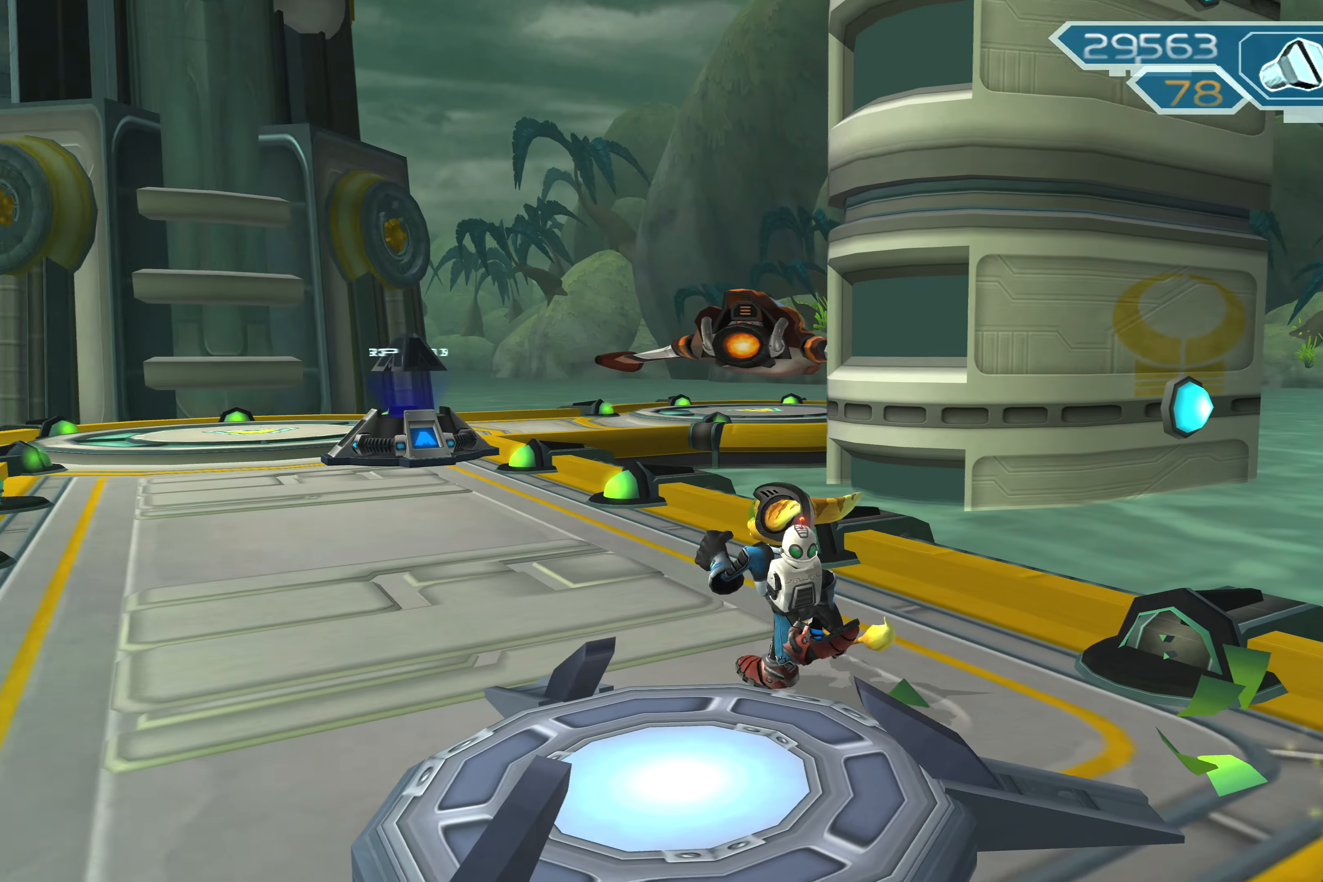
{"buttons": ["SQUARE"], "left_stick": "center", "right_stick": "center", "events": [[183, "left_stick", "up-right"], [367, "SQUARE", "down"], [367, "left_stick", "center"]]}
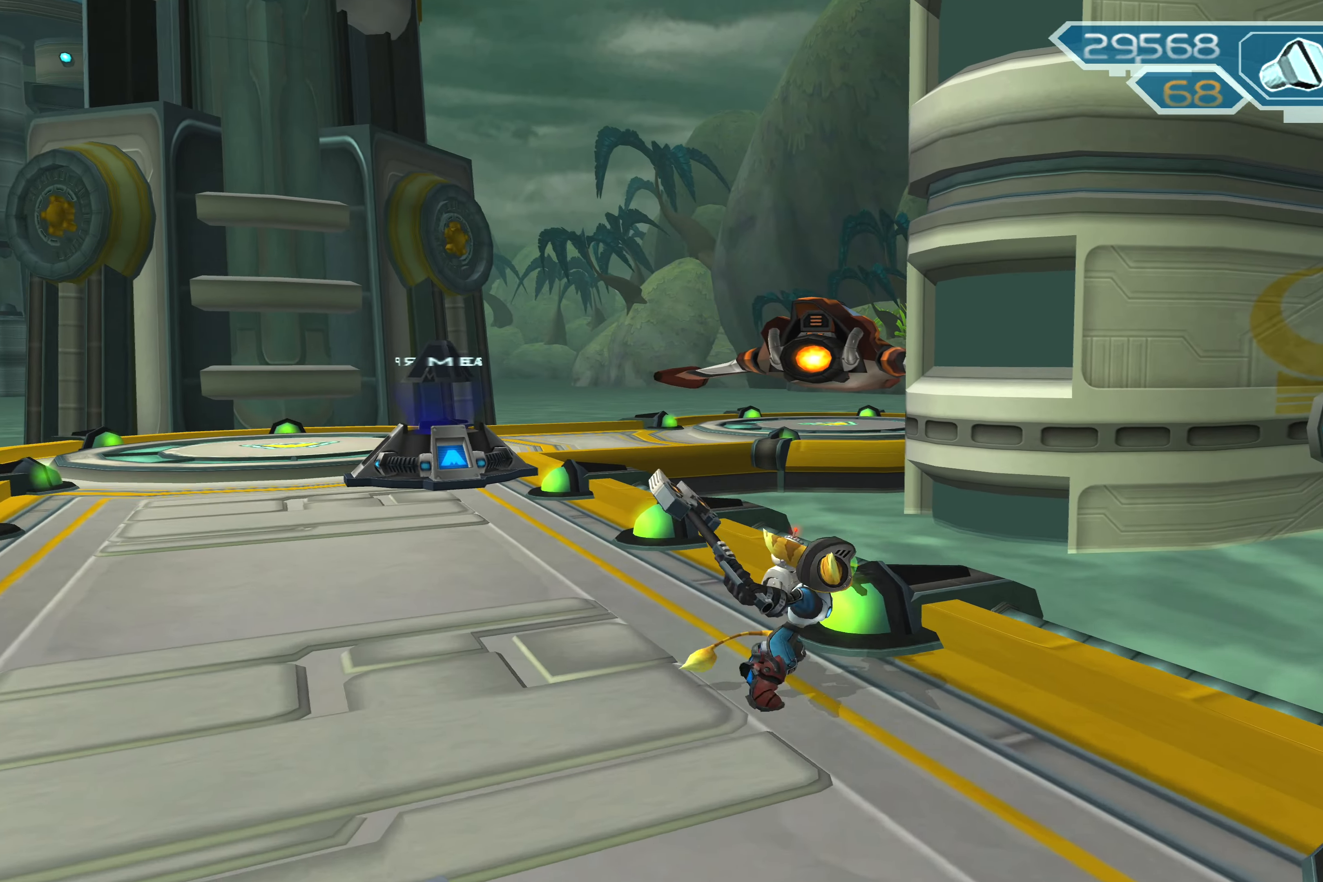
{"buttons": [], "left_stick": "up-left", "right_stick": "center", "events": [[17, "SQUARE", "up"], [200, "left_stick", "up-left"]]}
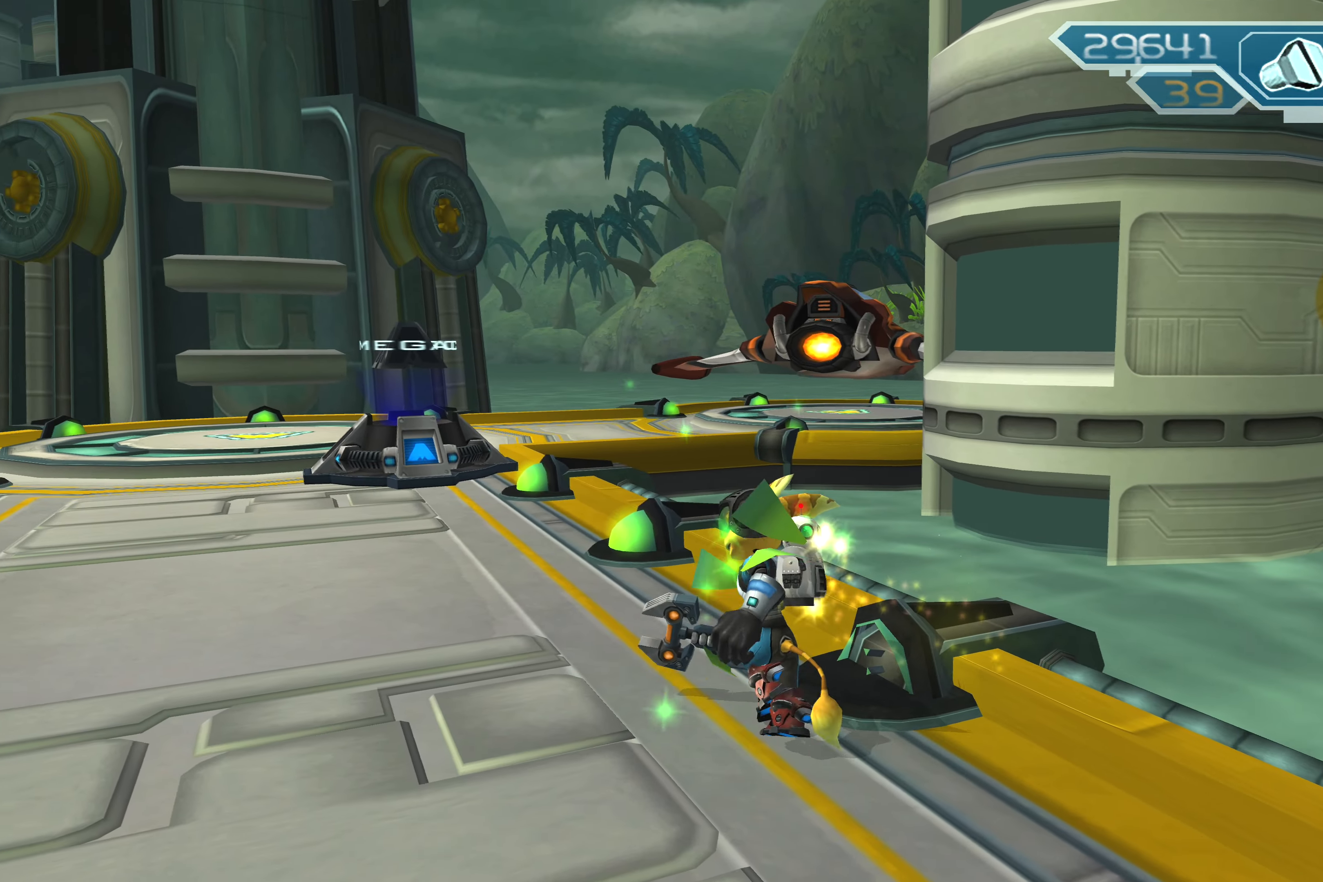
{"buttons": [], "left_stick": "up-right", "right_stick": "center", "events": [[250, "left_stick", "up"], [367, "left_stick", "up-right"]]}
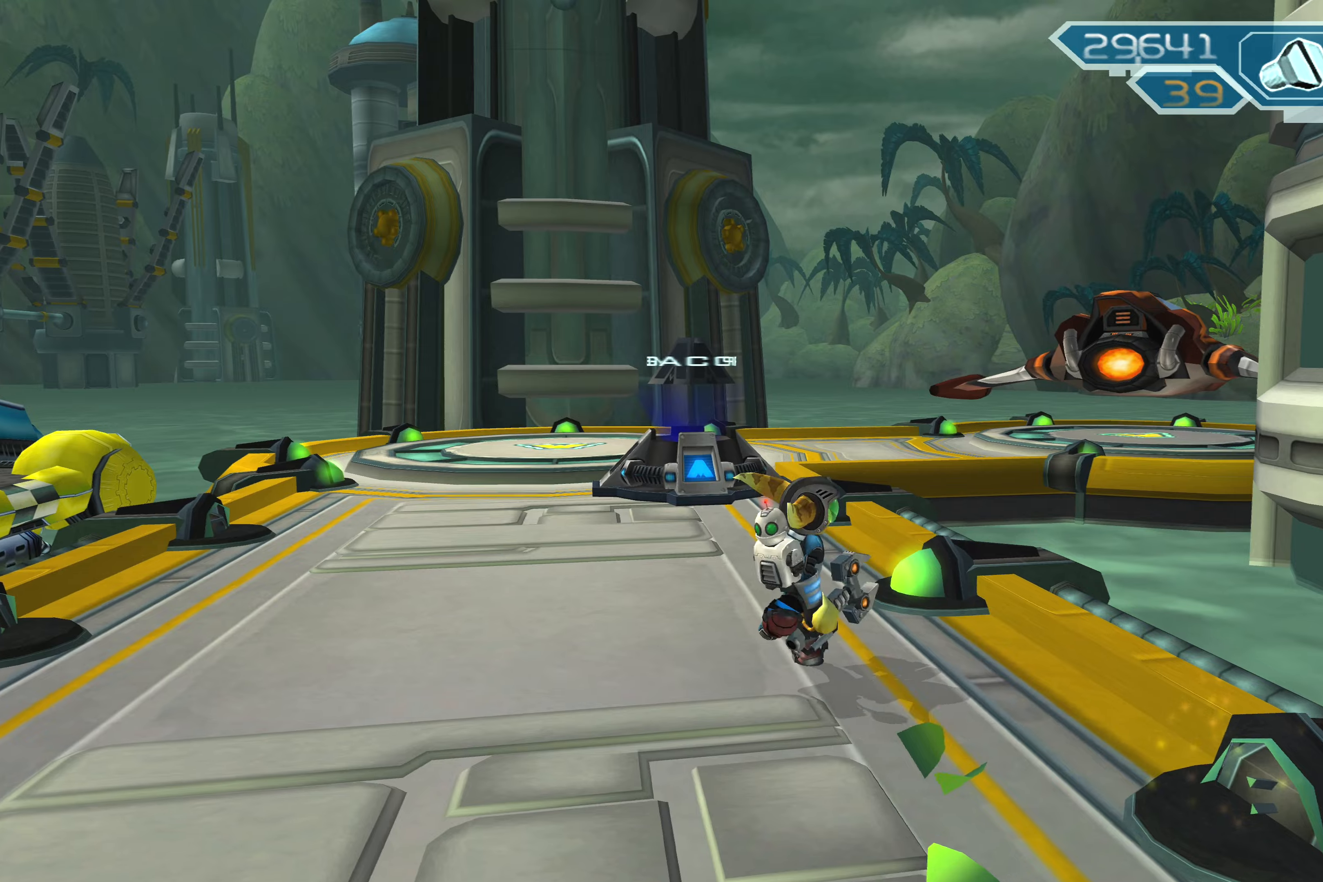
{"buttons": [], "left_stick": "up-left", "right_stick": "center", "events": [[67, "left_stick", "center"], [134, "SQUARE", "down"], [334, "SQUARE", "up"], [500, "left_stick", "up-left"]]}
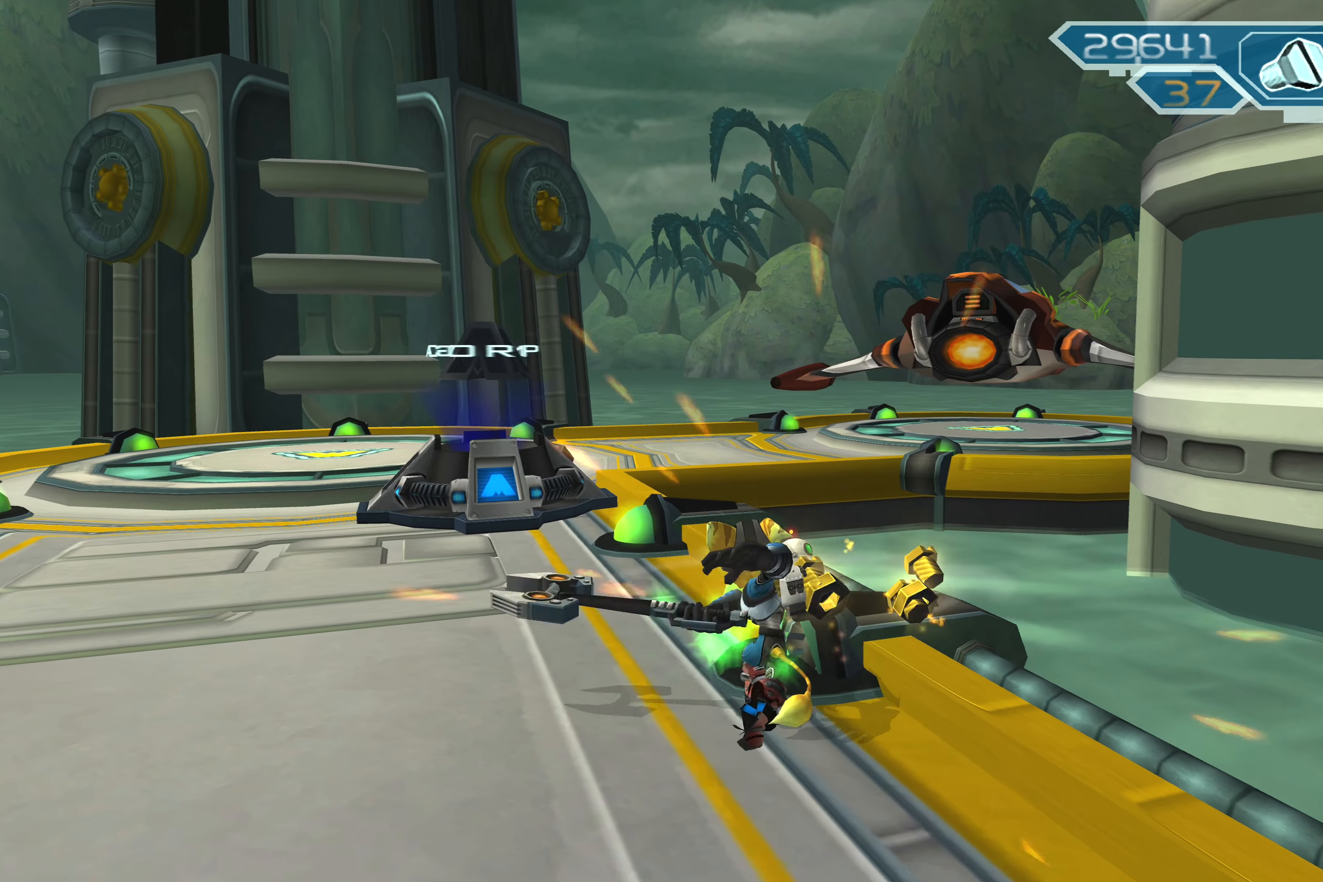
{"buttons": [], "left_stick": "up", "right_stick": "center", "events": [[484, "left_stick", "up"]]}
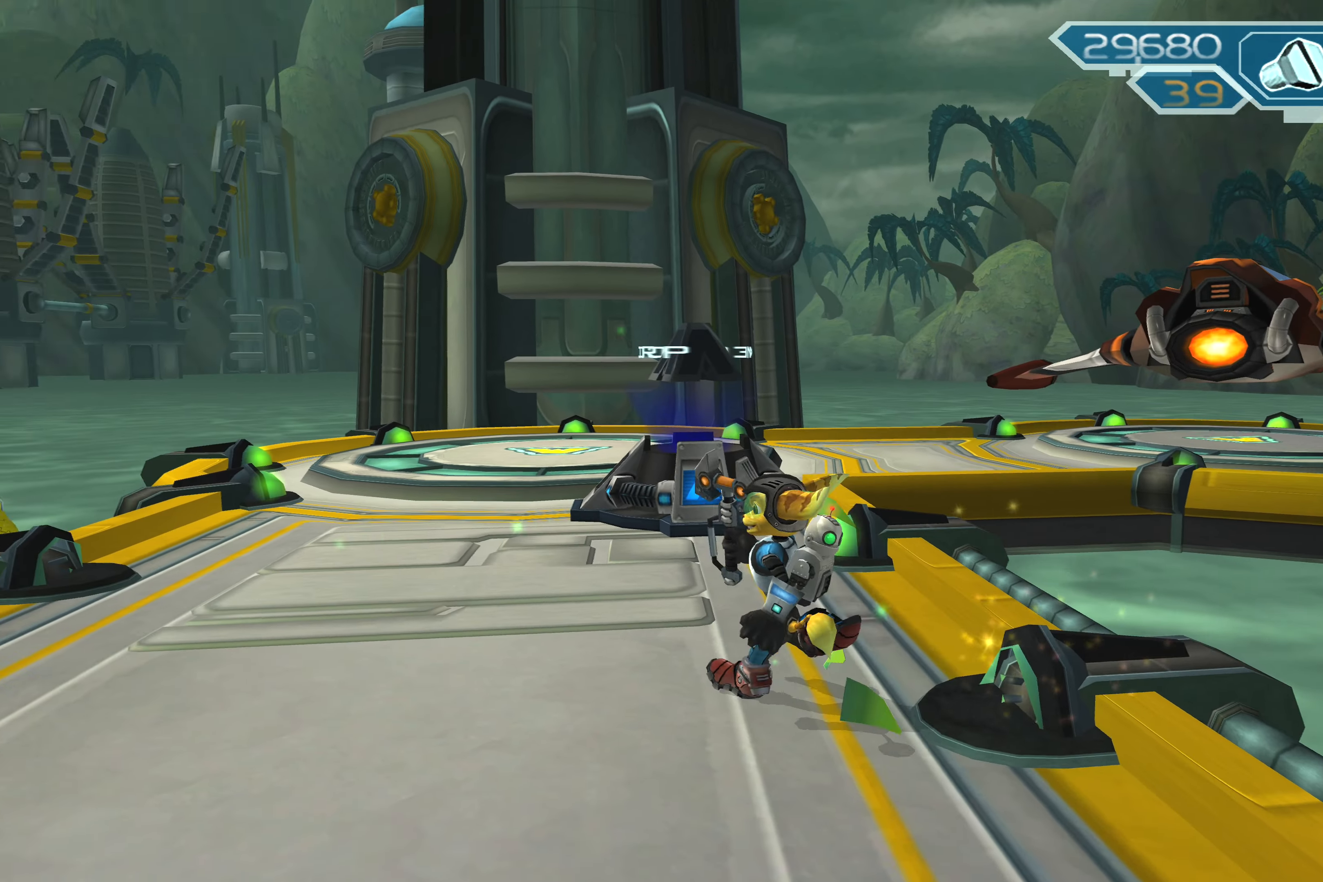
{"buttons": ["SQUARE"], "left_stick": "center", "right_stick": "center", "events": [[134, "left_stick", "up-right"], [384, "left_stick", "center"], [467, "SQUARE", "down"]]}
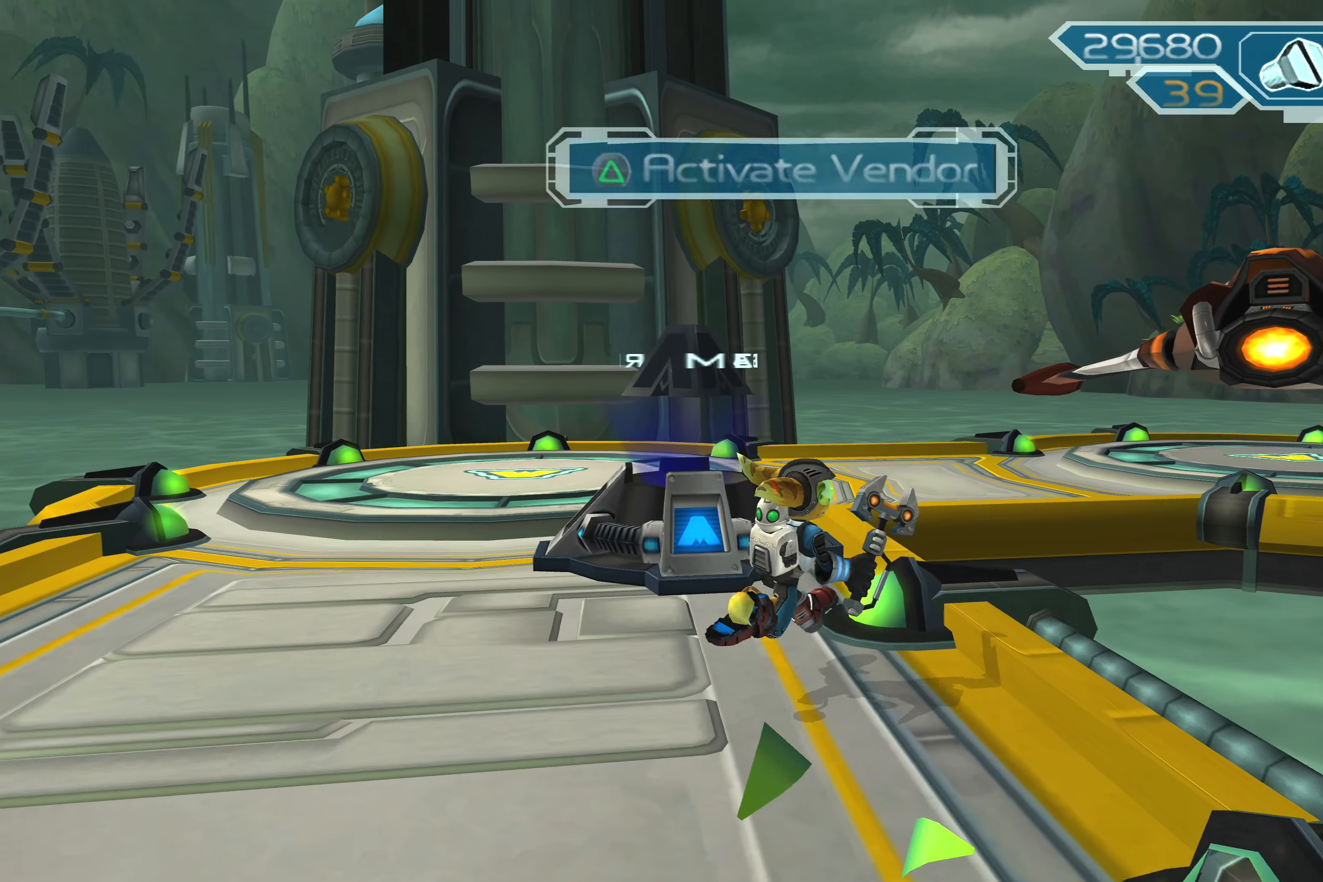
{"buttons": [], "left_stick": "left", "right_stick": "left", "events": [[117, "SQUARE", "up"], [300, "right_stick", "left"], [384, "left_stick", "left"]]}